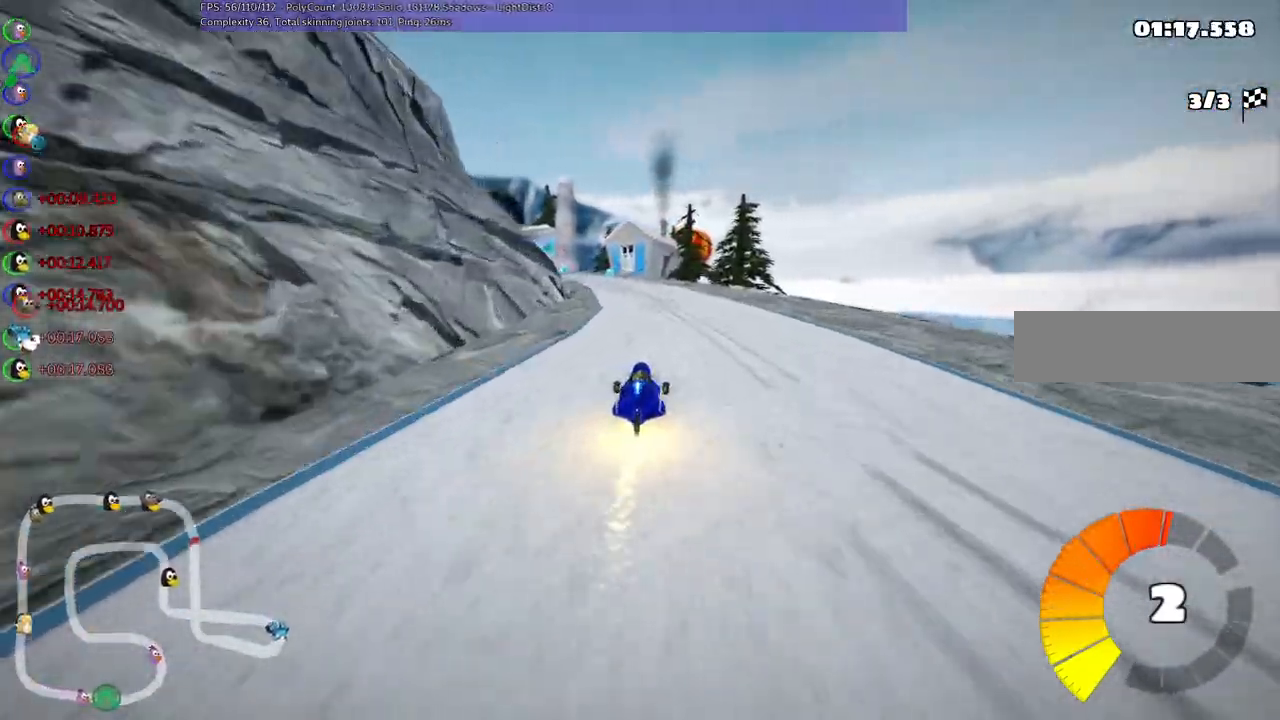
Gameplay with keyboard; each line is a JSON object with the keys held at the frame after it. "events" lists presses ("down") and releases ("up") of ".", "/", "alt_r", "b", "c", "comma", "ctrl_r", "d", "down", "f", "g", "h", "j", "k", "l", "left", "m", "n", "quote", "return", "right", "semicolon", "shift_r", "space", "super", "up" and "v" between this image and that frame as [ms after this image, input, new state], when the widget could be followed in between. No other keys are recorded. Mouse input is not recorded.
{"keys": ["m", "right", "up"]}
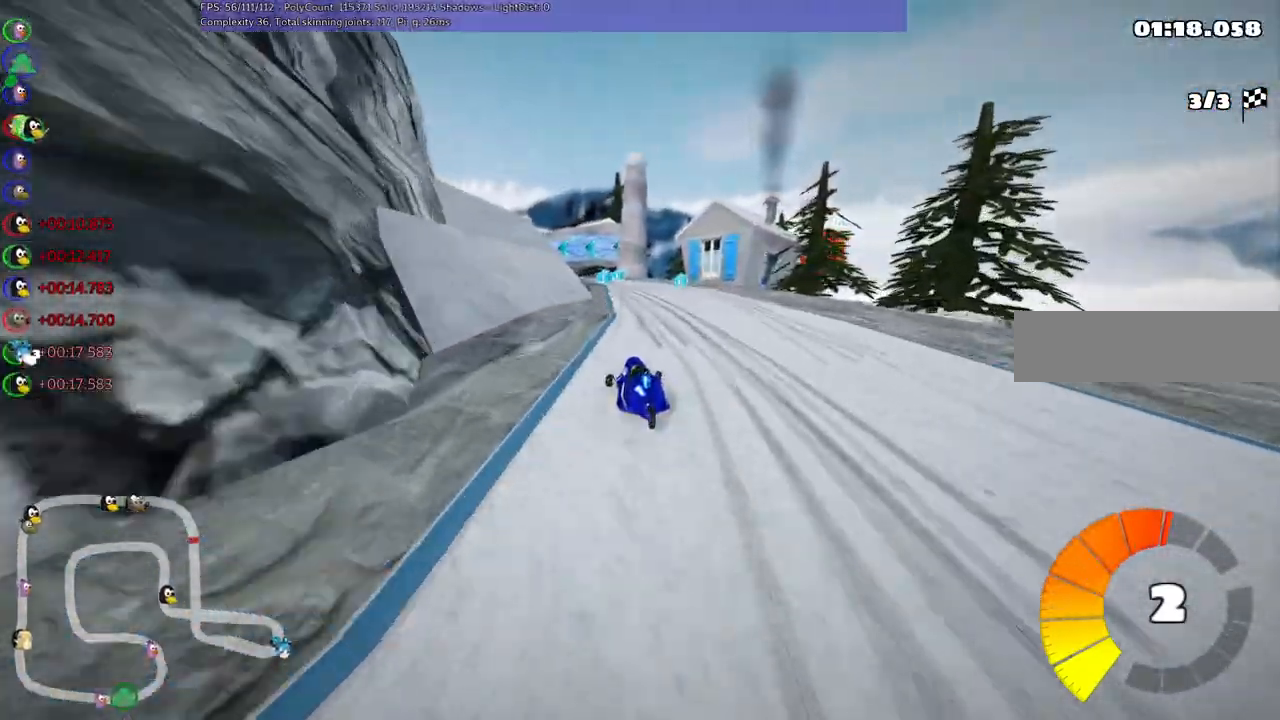
{"keys": ["left", "m", "right", "up"], "events": [[317, "left", "down"]]}
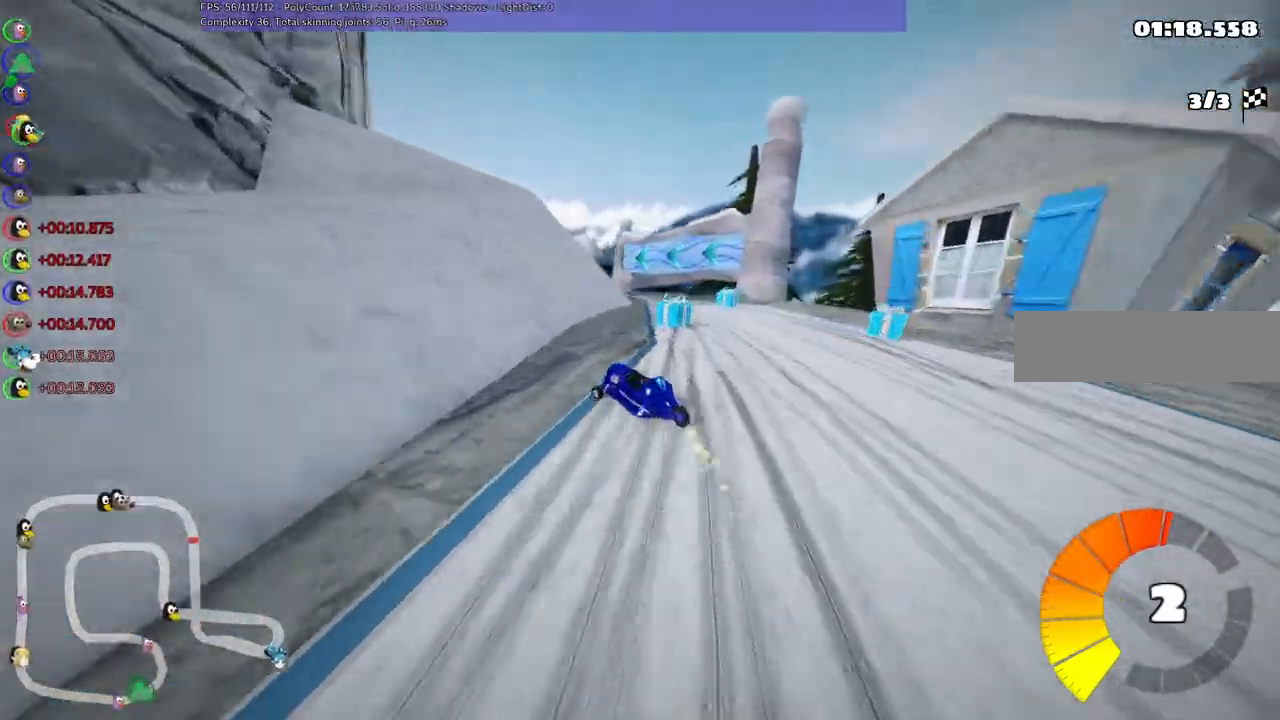
{"keys": ["left", "m", "n", "right", "up"], "events": [[50, "left", "up"], [200, "left", "down"], [483, "n", "down"]]}
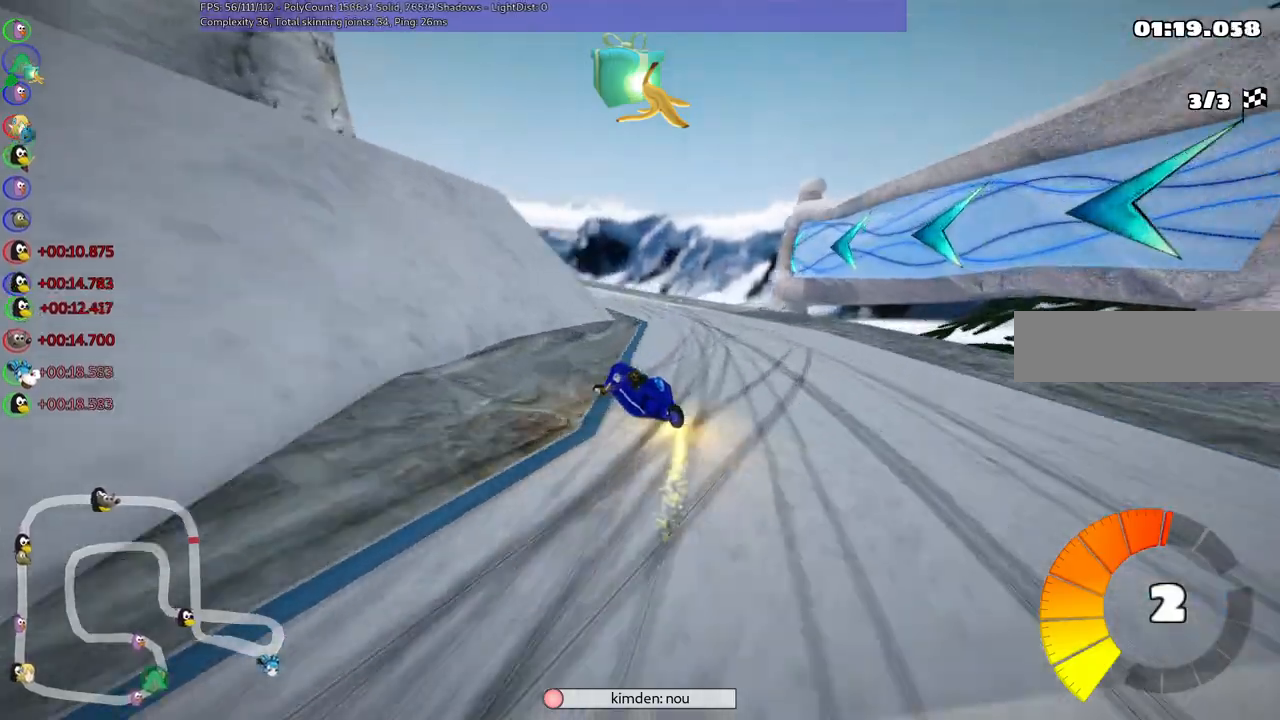
{"keys": ["left", "up"], "events": [[83, "m", "up"], [83, "right", "up"], [117, "left", "up"], [167, "n", "up"], [467, "left", "down"]]}
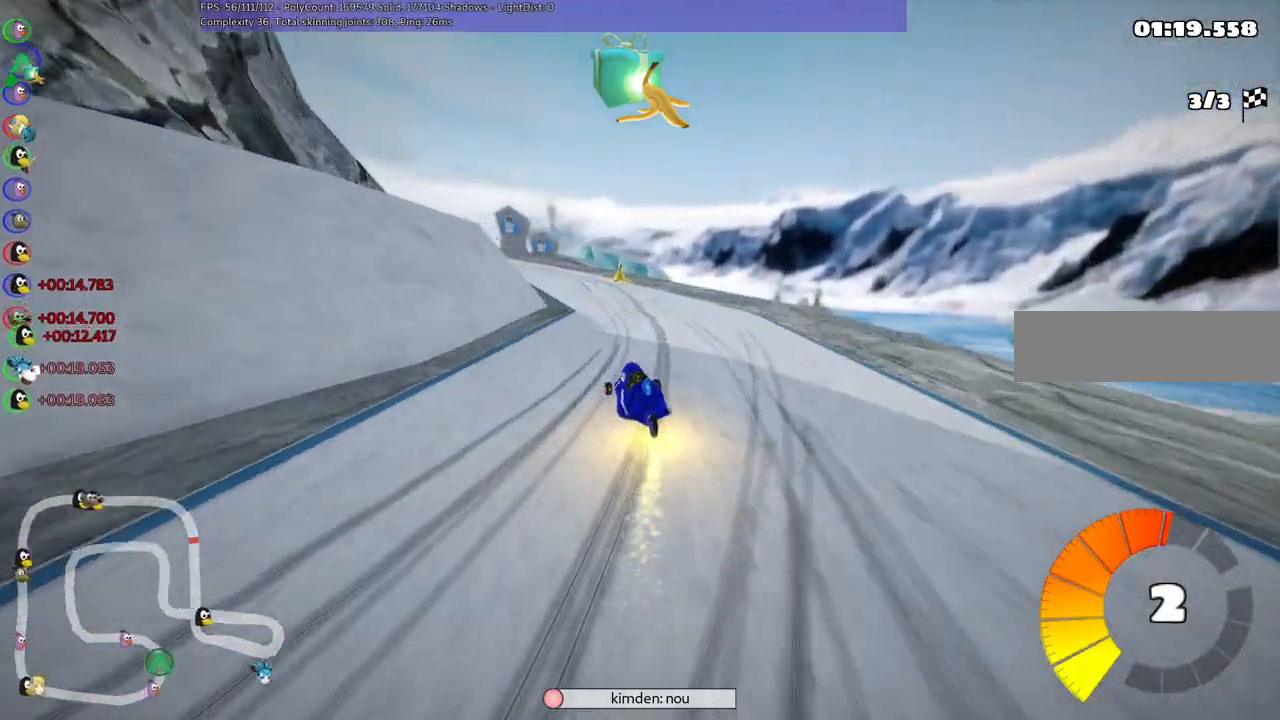
{"keys": ["m", "up"], "events": [[150, "left", "up"], [300, "left", "down"], [333, "m", "down"], [483, "left", "up"]]}
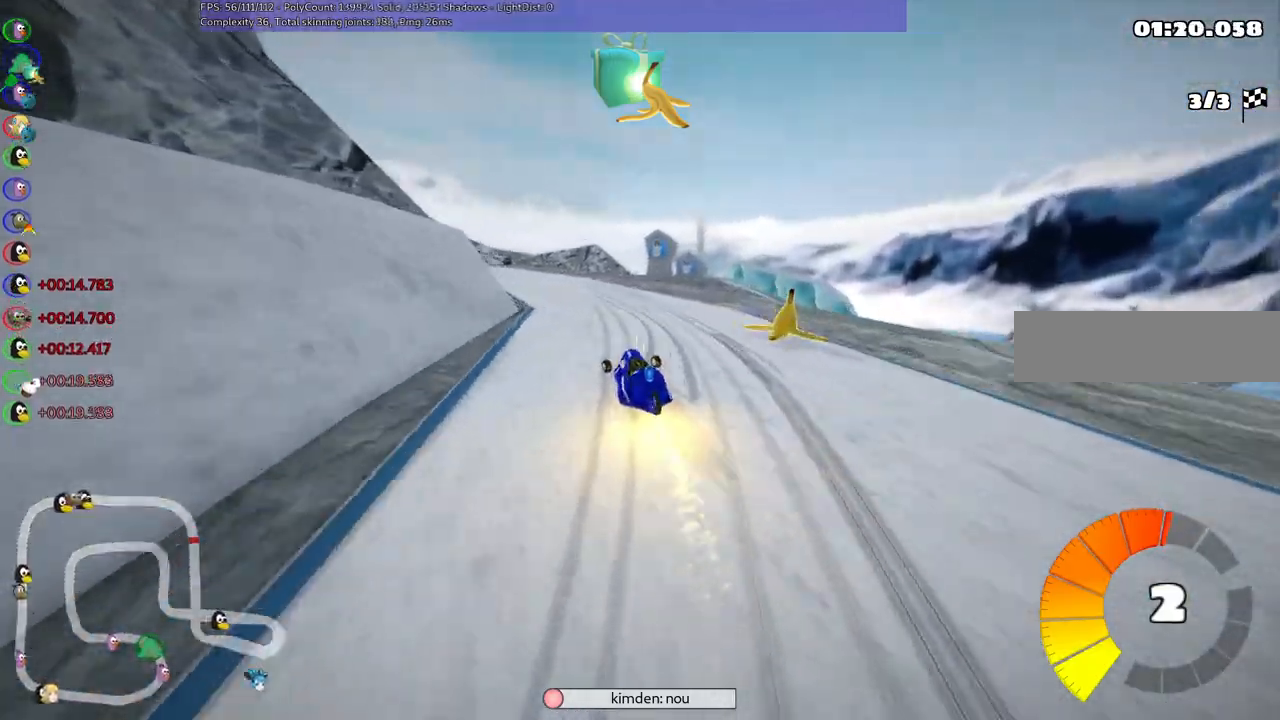
{"keys": ["left", "up"], "events": [[117, "m", "up"], [183, "left", "down"]]}
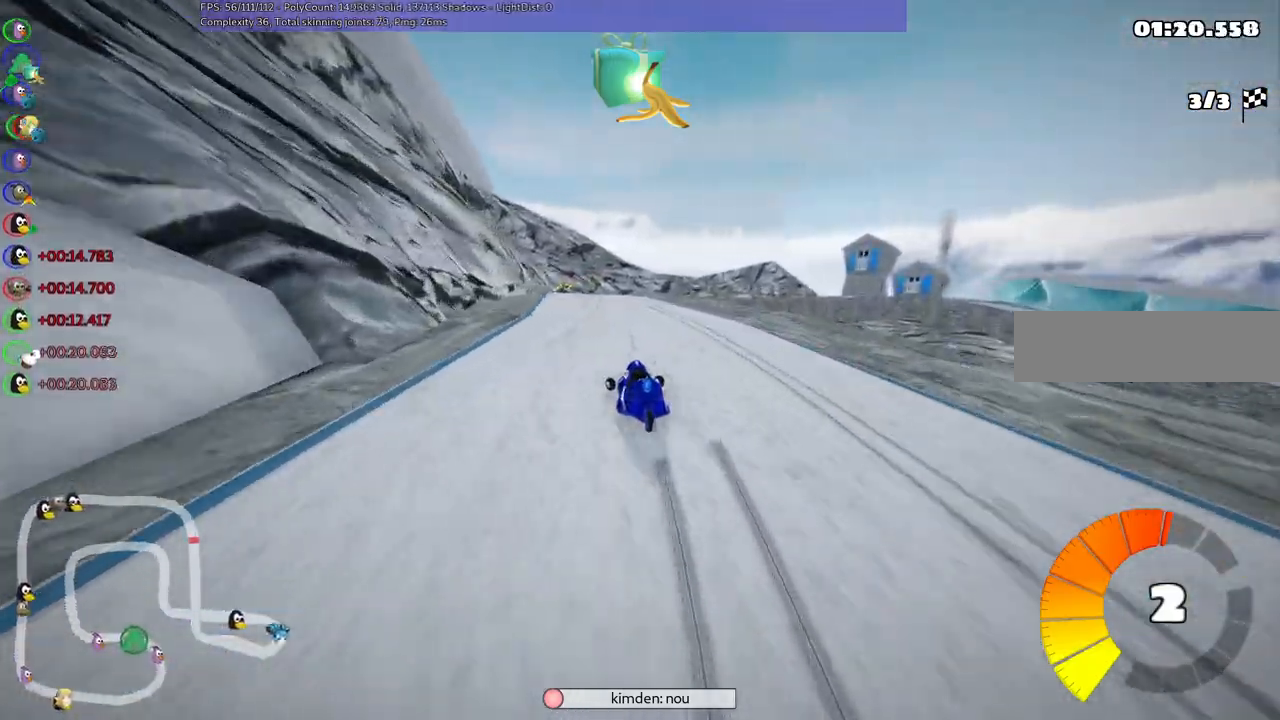
{"keys": ["left", "m", "right", "up"], "events": [[150, "left", "up"], [150, "m", "down"], [150, "right", "down"], [250, "left", "down"], [300, "right", "up"], [433, "right", "down"]]}
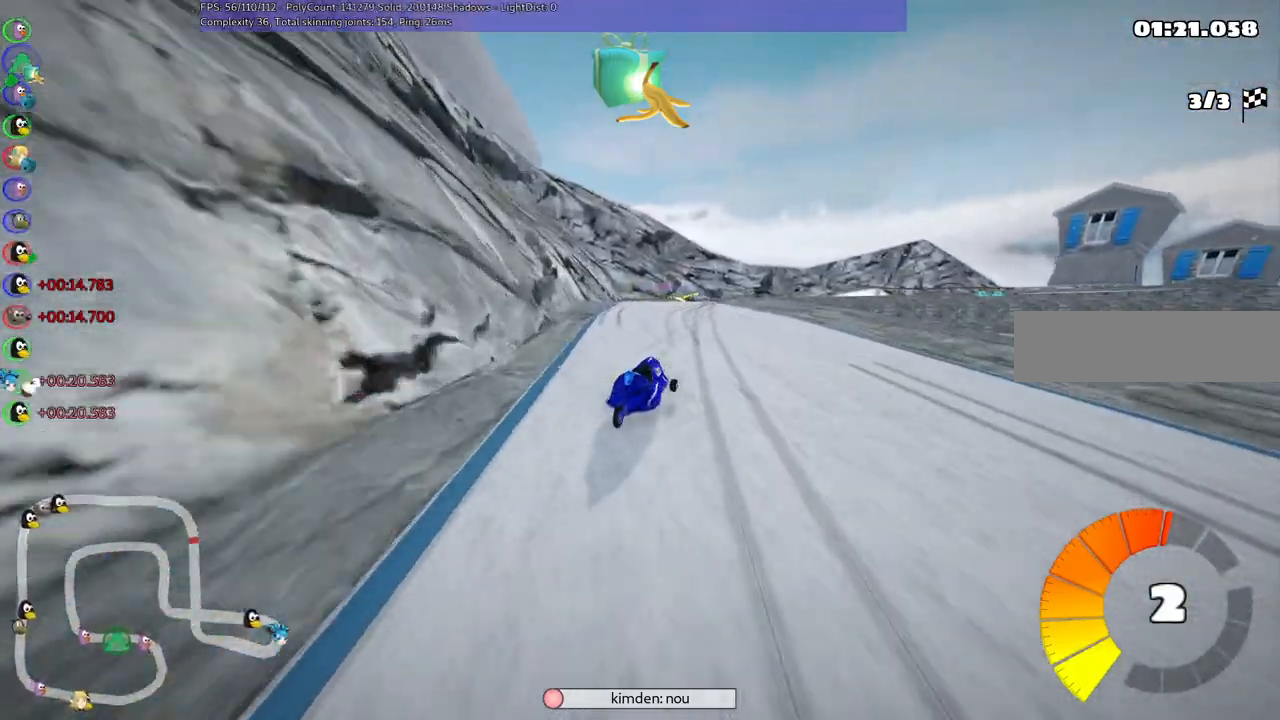
{"keys": ["left", "m", "right", "up"], "events": [[33, "right", "up"], [367, "right", "down"]]}
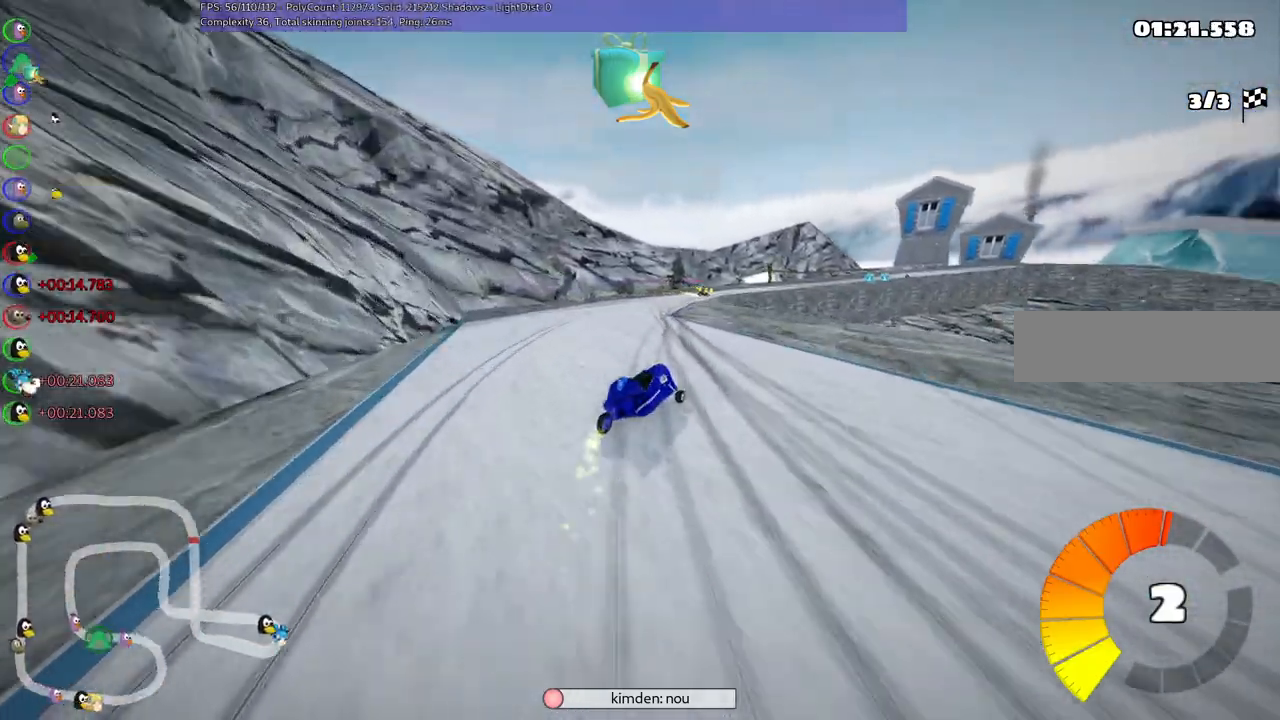
{"keys": ["up"], "events": [[100, "left", "up"], [100, "n", "down"], [100, "right", "up"], [150, "m", "up"], [350, "n", "up"]]}
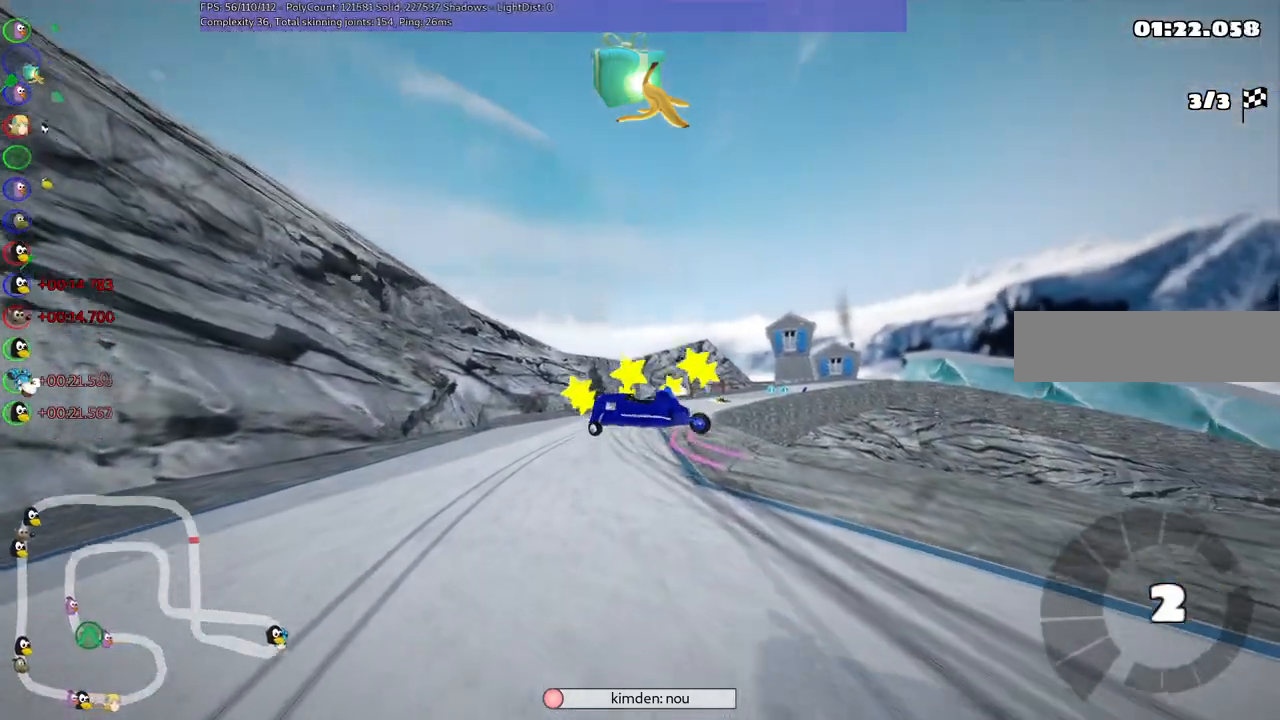
{"keys": ["up"], "events": []}
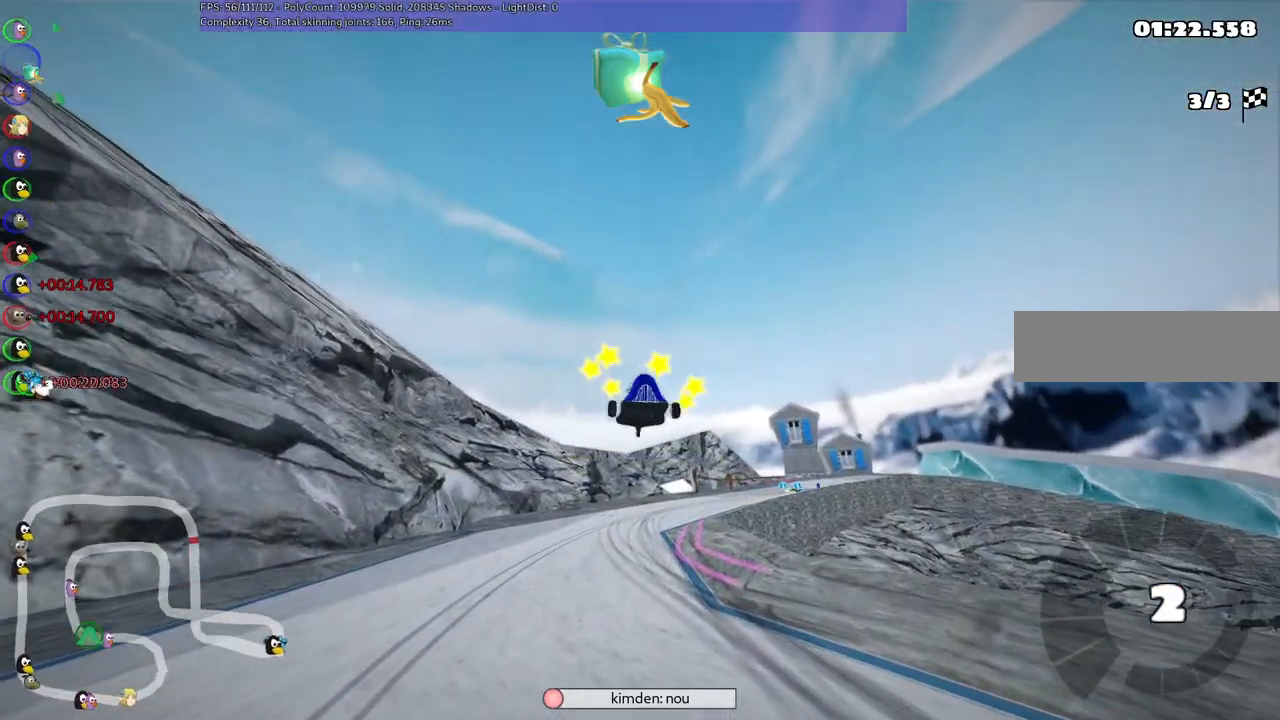
{"keys": ["up"], "events": []}
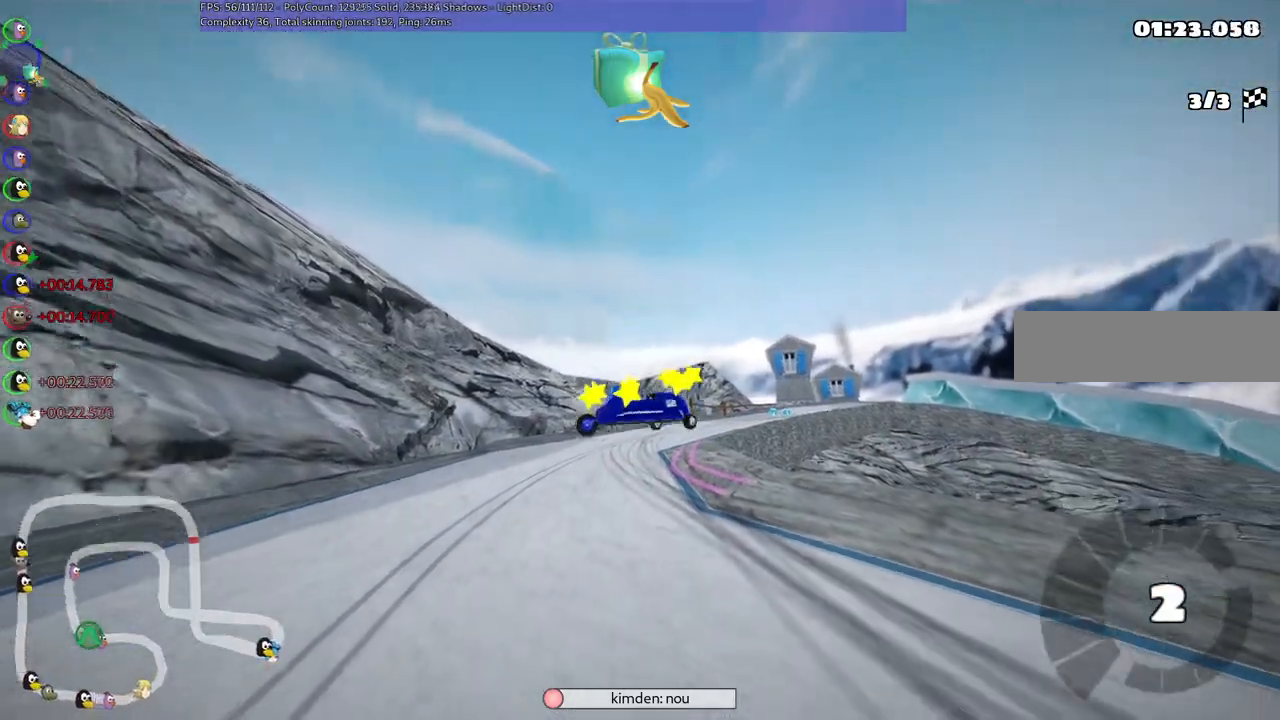
{"keys": ["up"], "events": []}
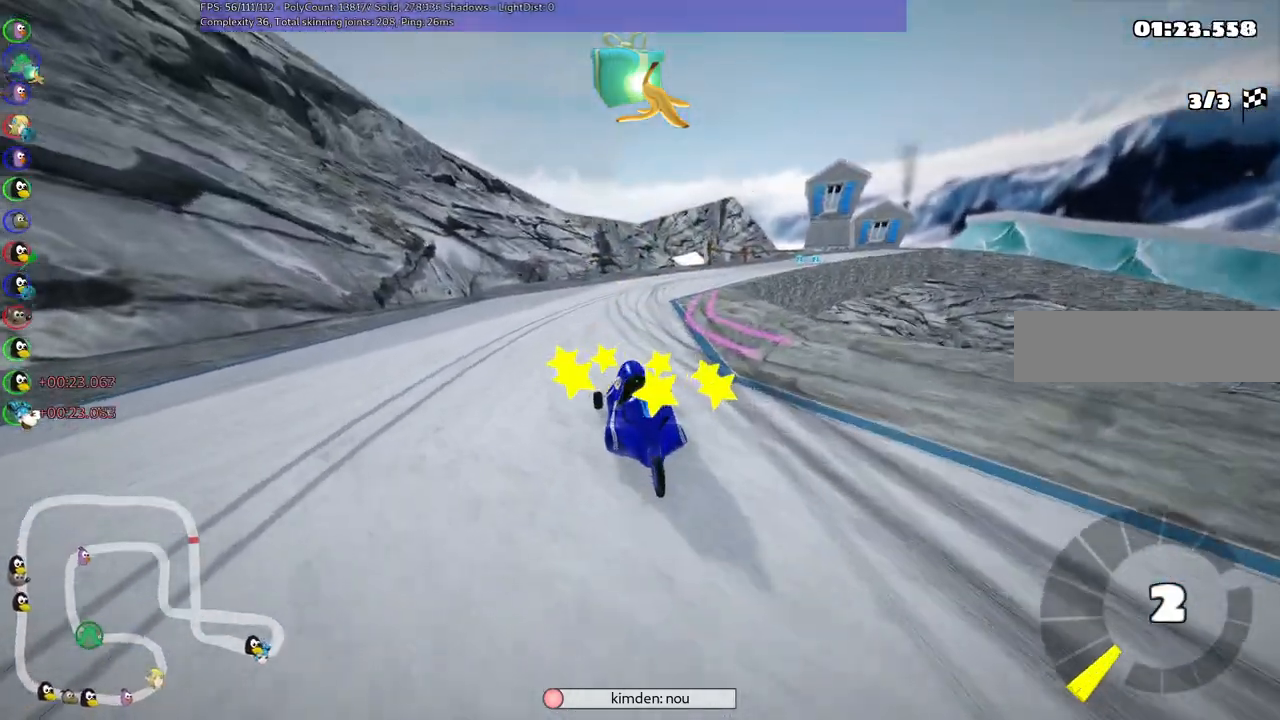
{"keys": ["m", "right", "up"], "events": [[483, "m", "down"], [483, "right", "down"]]}
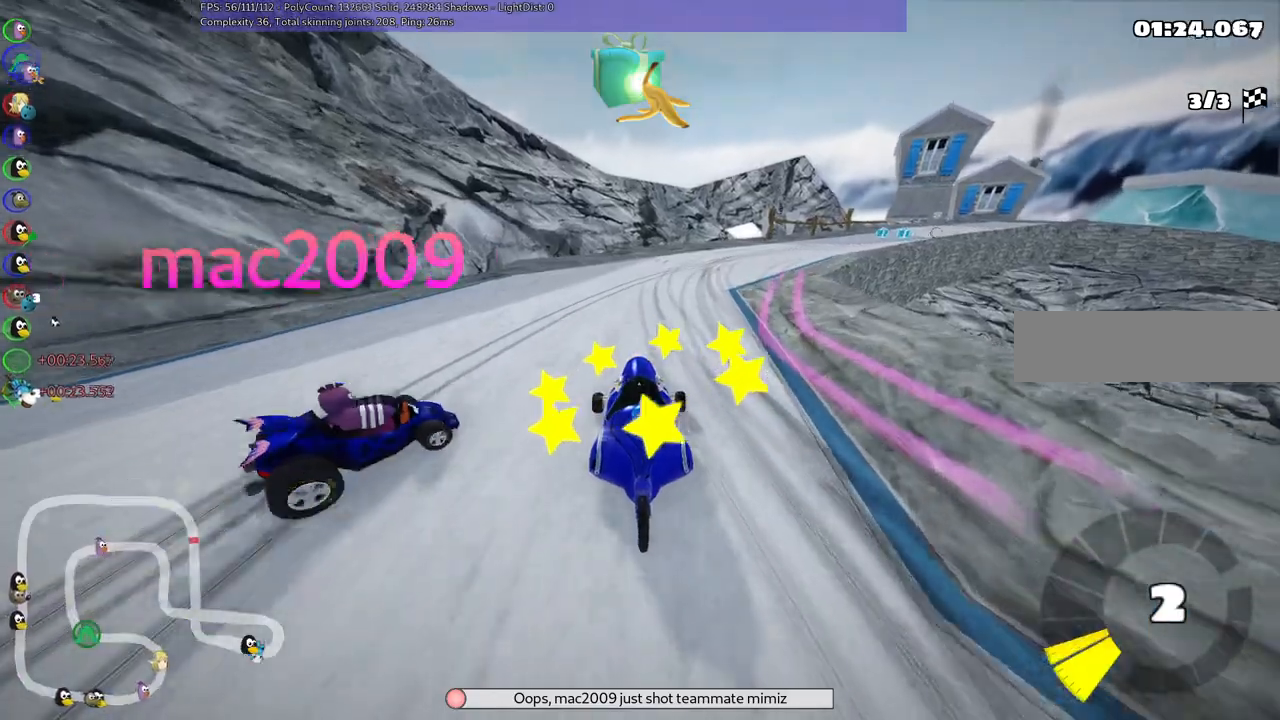
{"keys": ["left", "m", "up"], "events": [[317, "left", "down"], [383, "right", "up"]]}
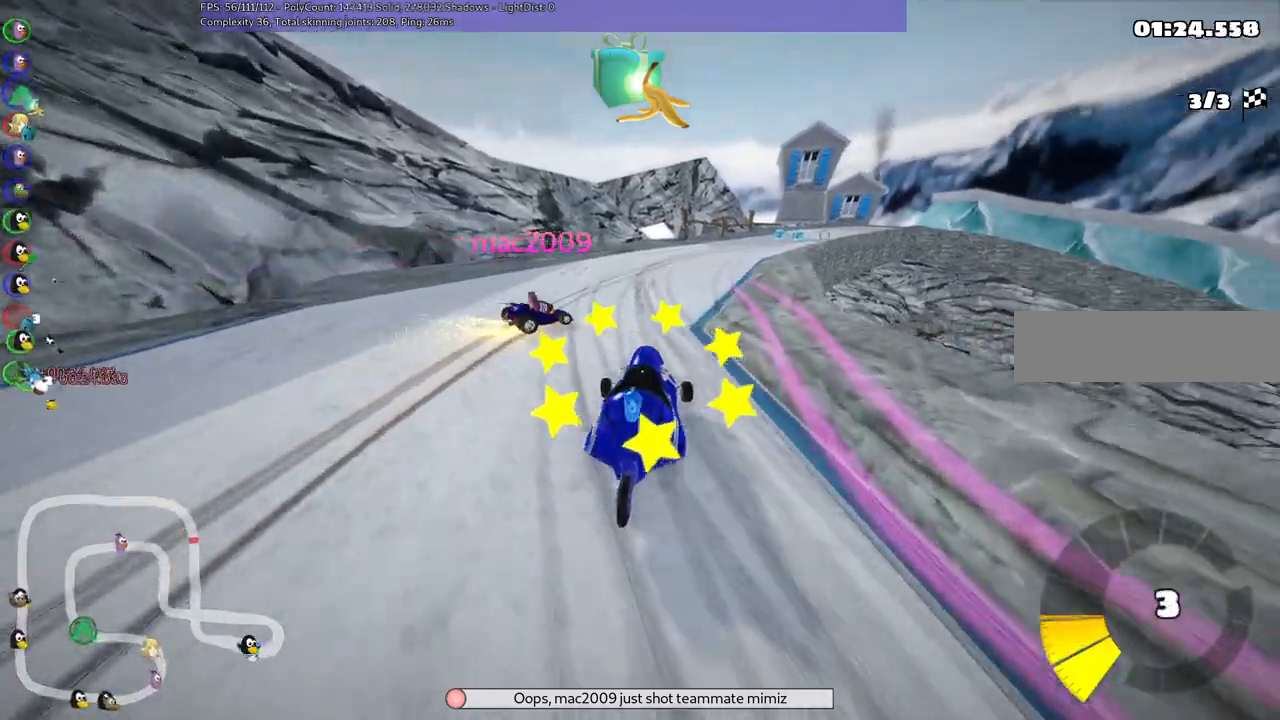
{"keys": ["left", "m", "up"], "events": [[217, "right", "down"], [350, "right", "up"]]}
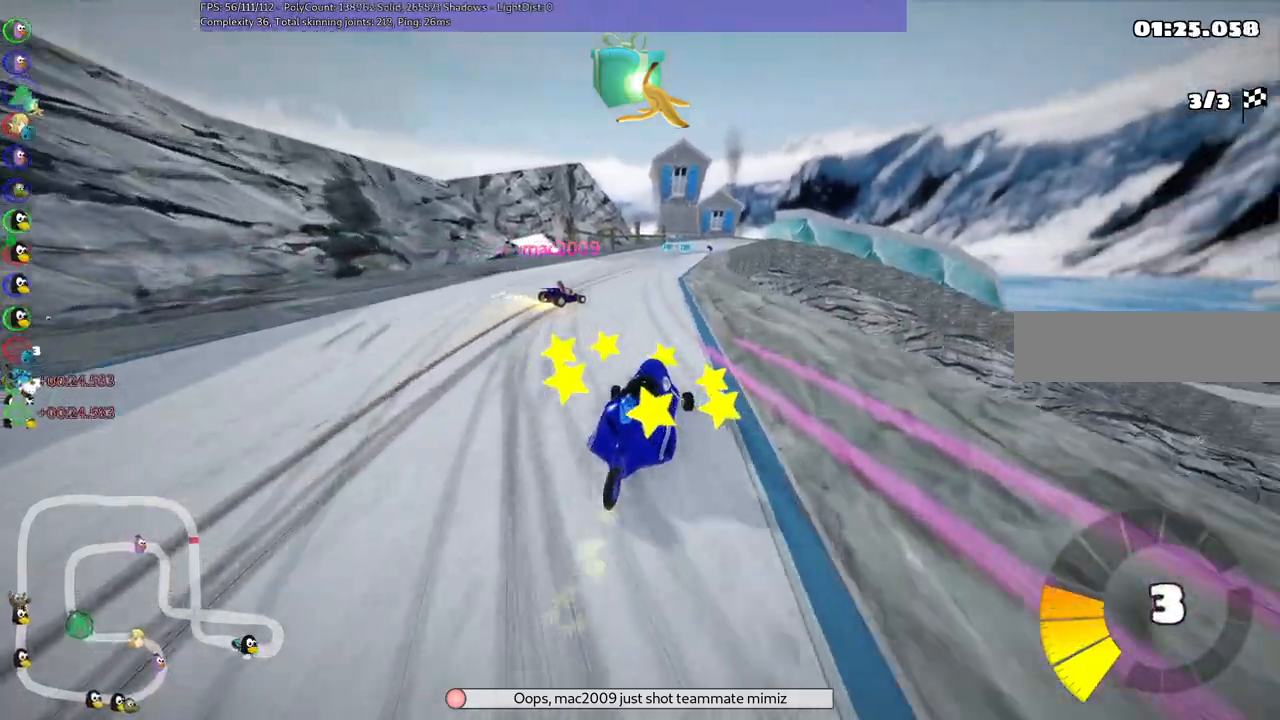
{"keys": ["up"], "events": [[467, "left", "up"], [467, "m", "up"]]}
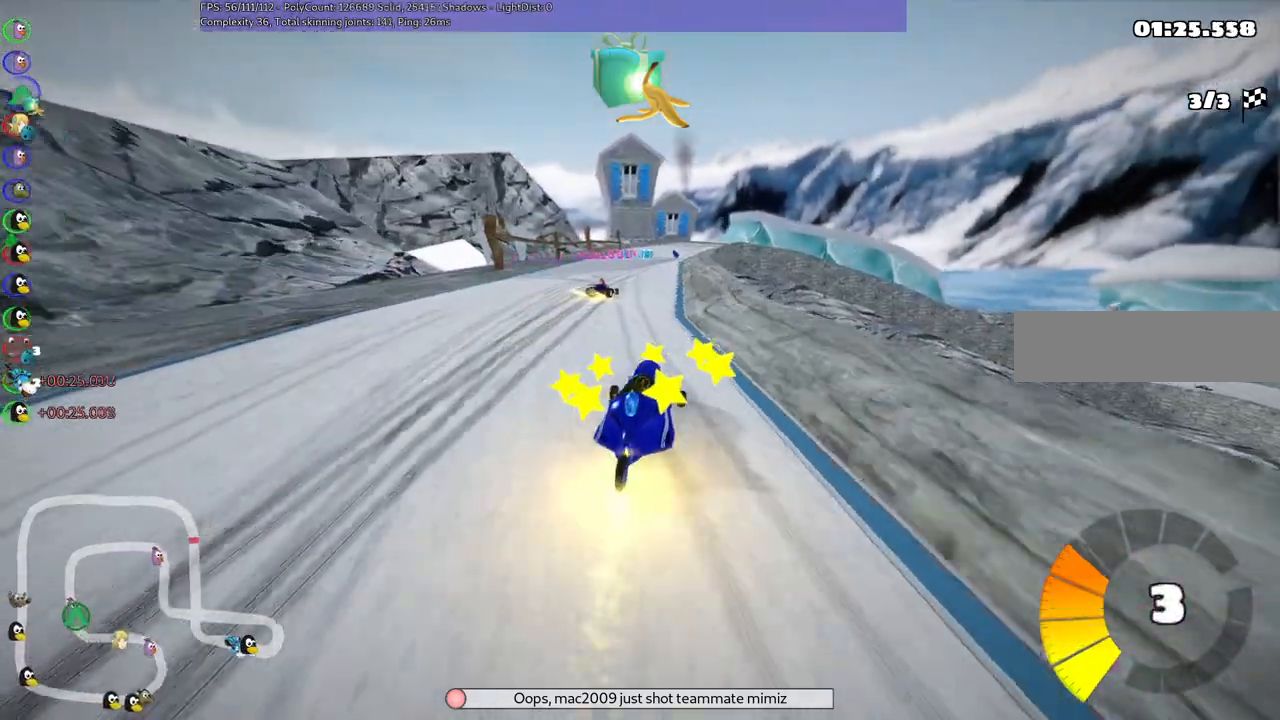
{"keys": ["left", "up"], "events": [[267, "left", "down"]]}
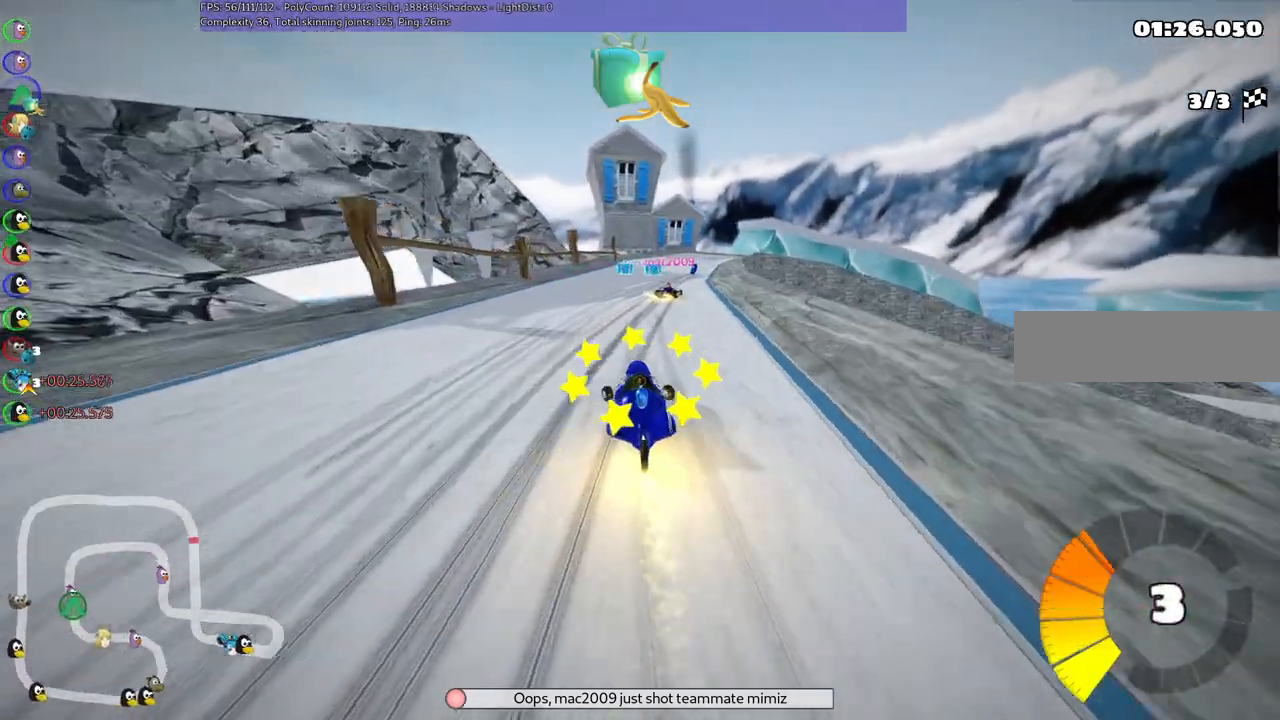
{"keys": ["up"], "events": [[50, "left", "up"], [100, "m", "down"], [100, "right", "down"], [417, "m", "up"], [483, "right", "up"]]}
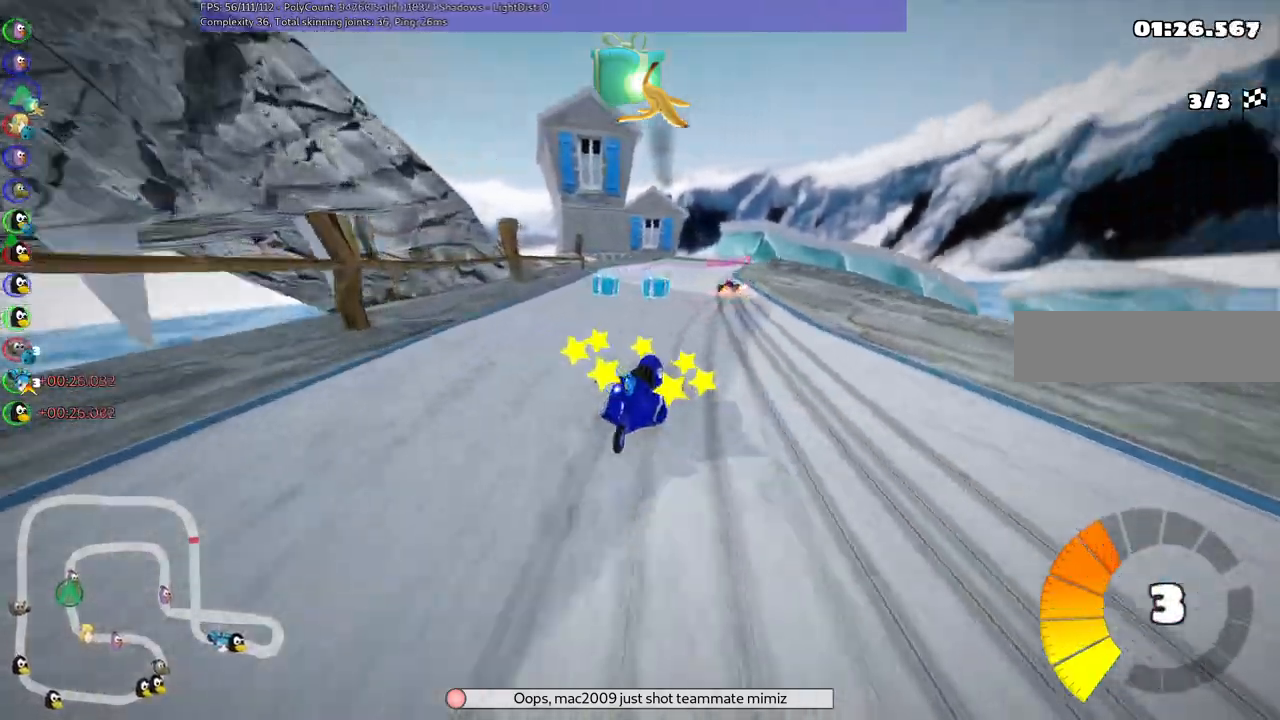
{"keys": ["left", "m", "right", "up"], "events": [[217, "left", "down"], [300, "left", "up"], [367, "right", "down"], [417, "m", "down"], [450, "left", "down"]]}
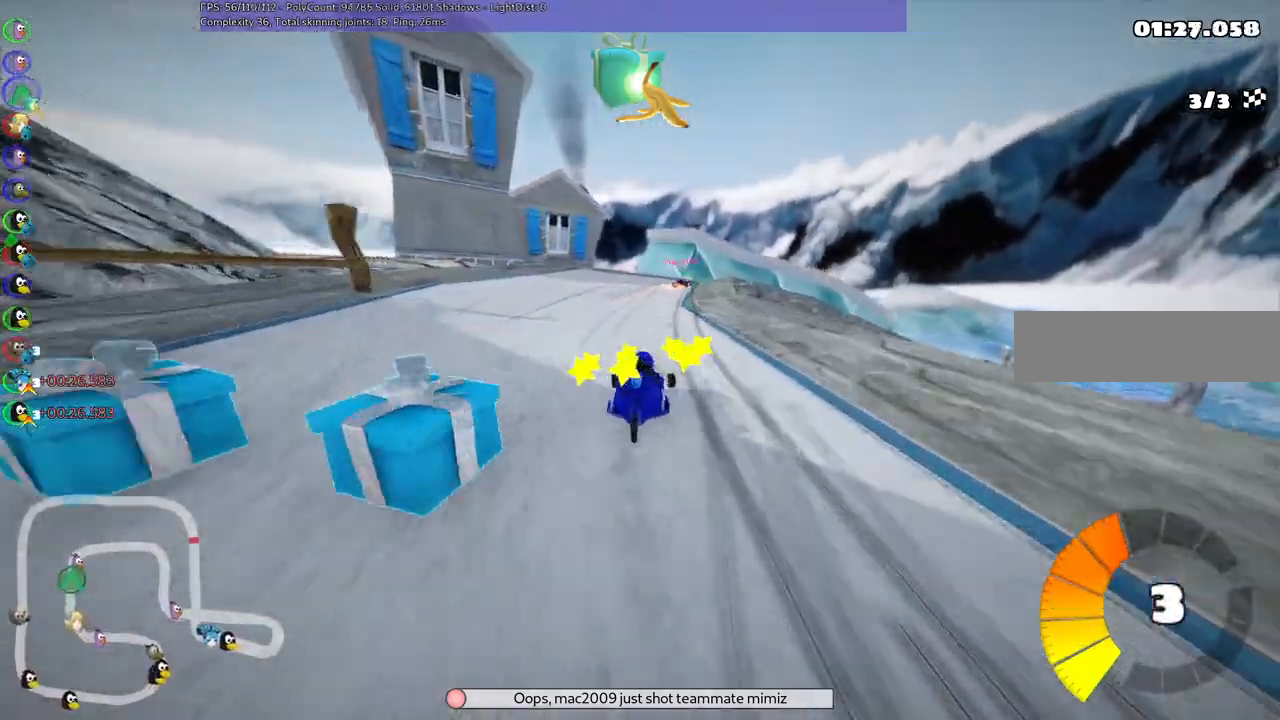
{"keys": ["left", "m", "right", "up"], "events": [[50, "right", "up"], [283, "right", "down"], [367, "right", "up"], [433, "right", "down"]]}
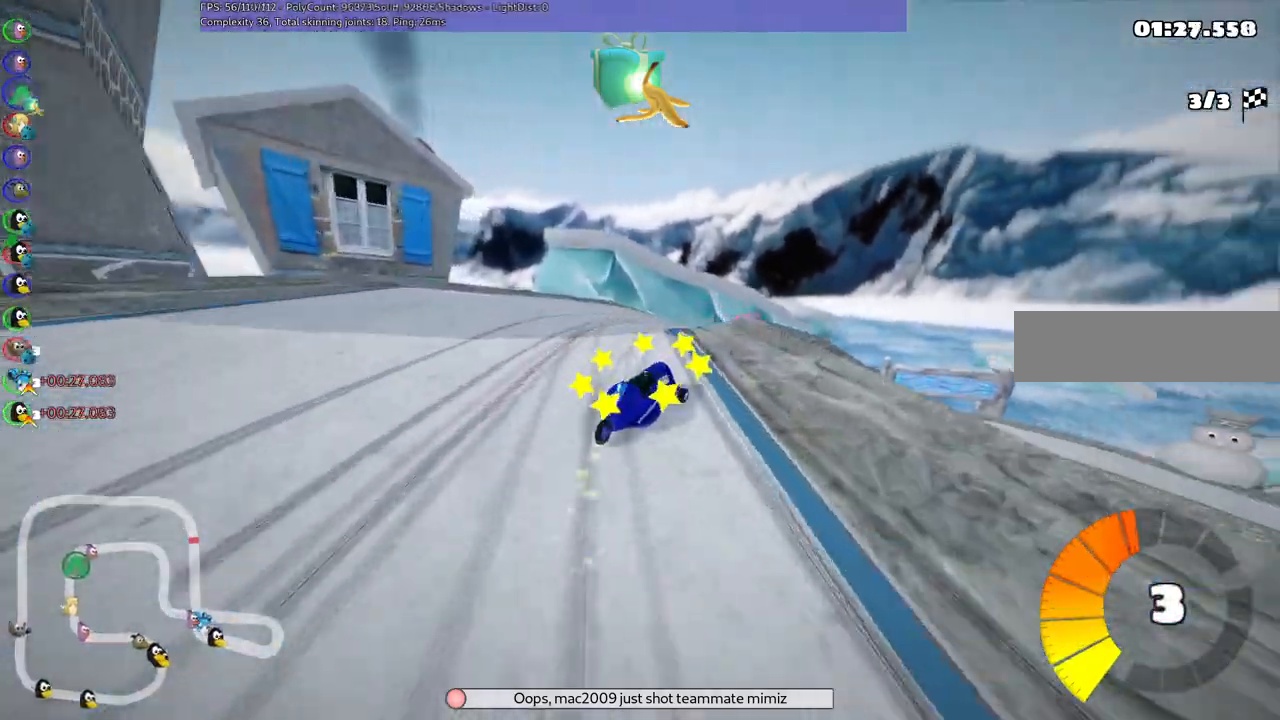
{"keys": ["n", "up"]}
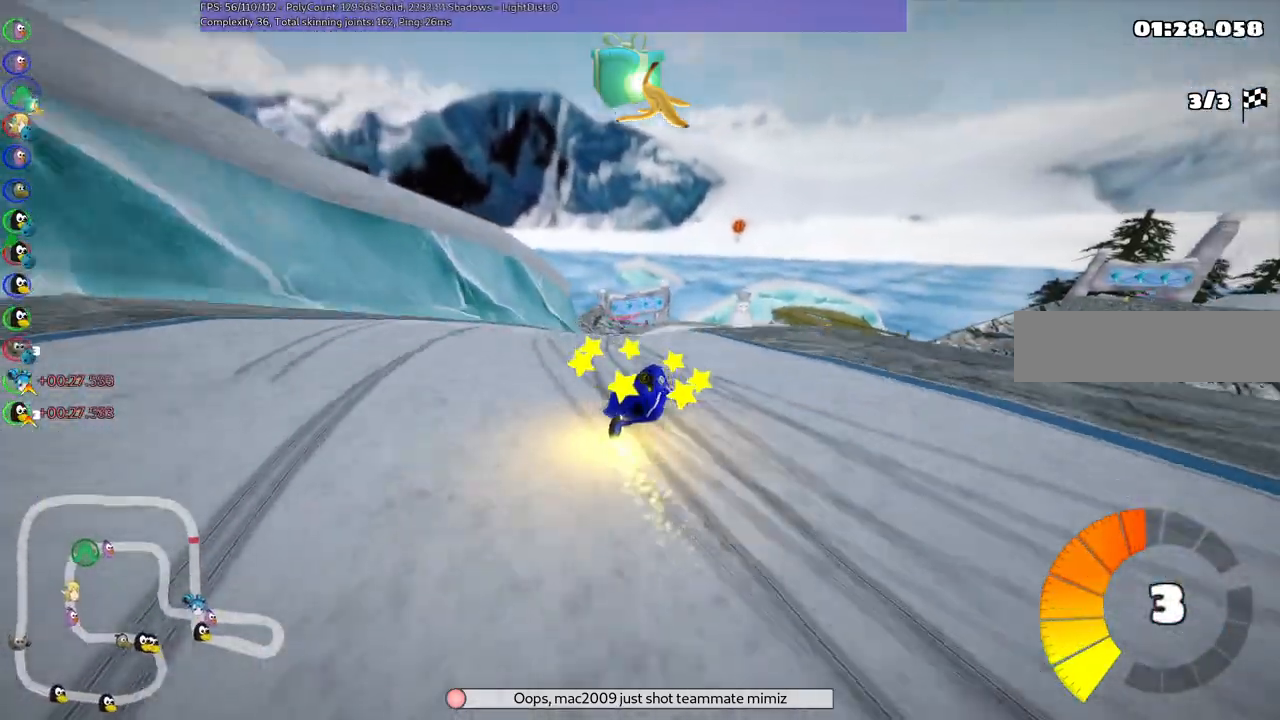
{"keys": ["left", "up"], "events": [[150, "n", "up"], [333, "left", "down"]]}
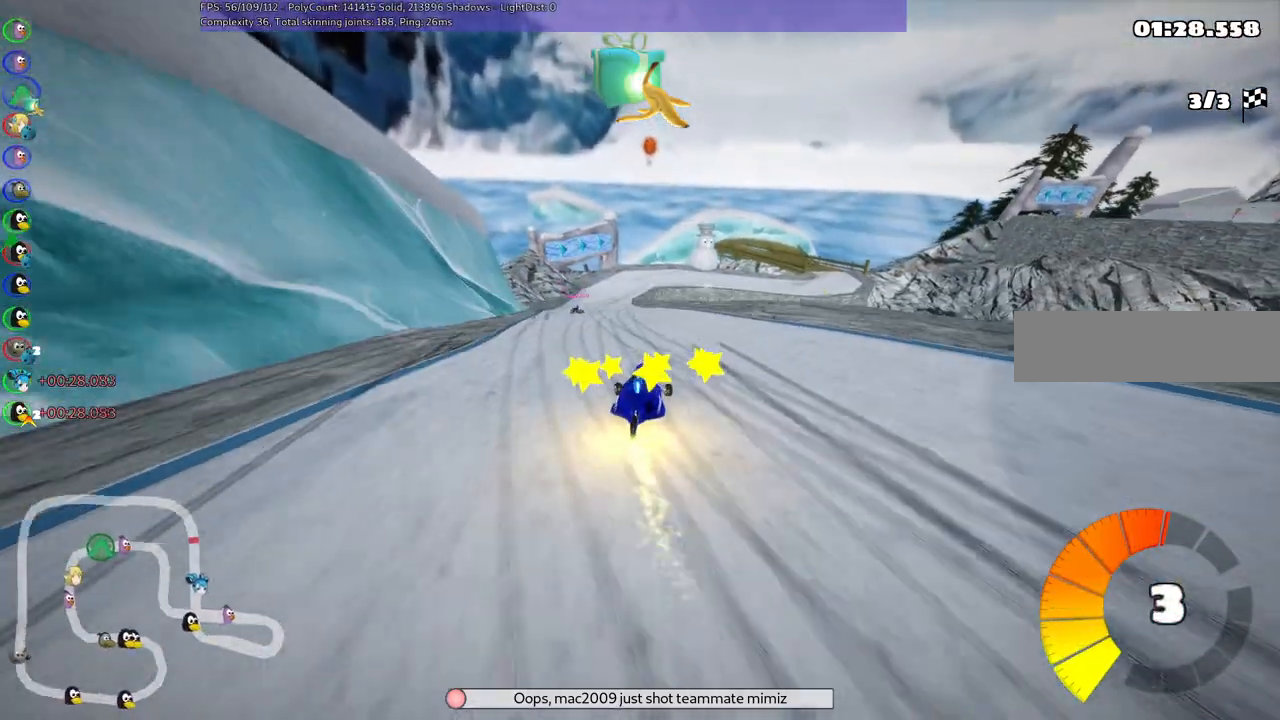
{"keys": ["left", "m", "up"], "events": [[267, "left", "up"], [300, "m", "down"], [300, "right", "down"], [400, "left", "down"], [450, "right", "up"]]}